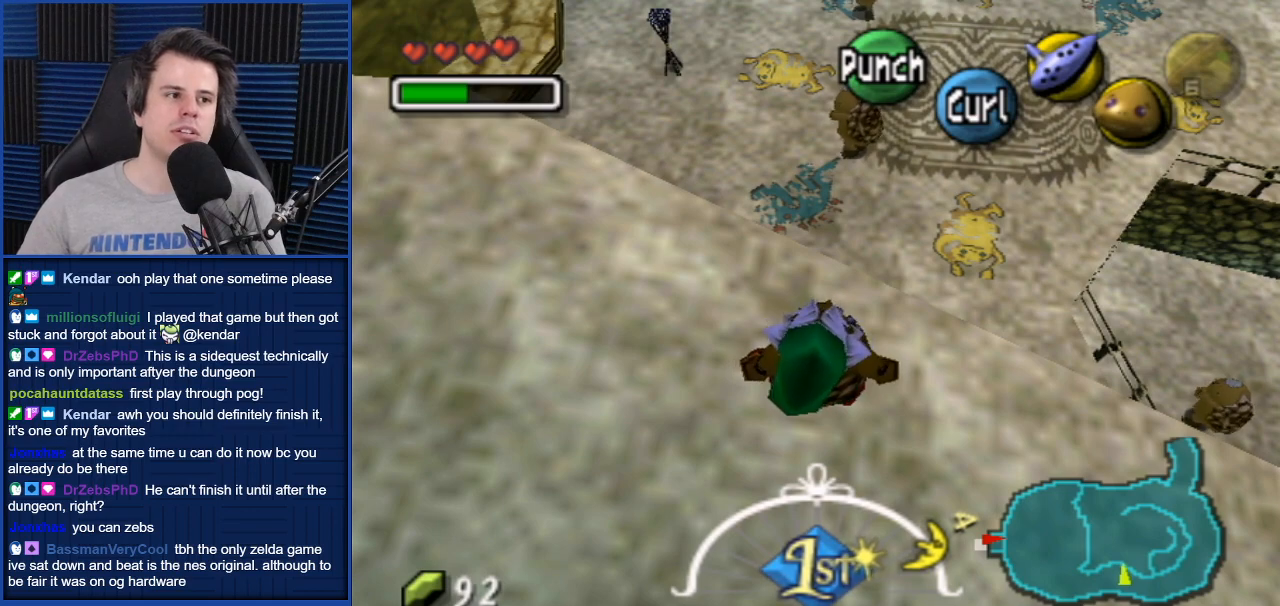
Gameplay with a controller (Nintendo layout); each line is a JSON object with the inputs held at the frame after it. "events" lists button and stick changes between this image and that frame as [ms after this image, input, new state], when the widget could be followed in between. Not read: L3 R3.
{"buttons": ["A"], "left_stick": "up", "right_stick": "center", "events": [[134, "left_stick", "up"], [200, "A", "down"]]}
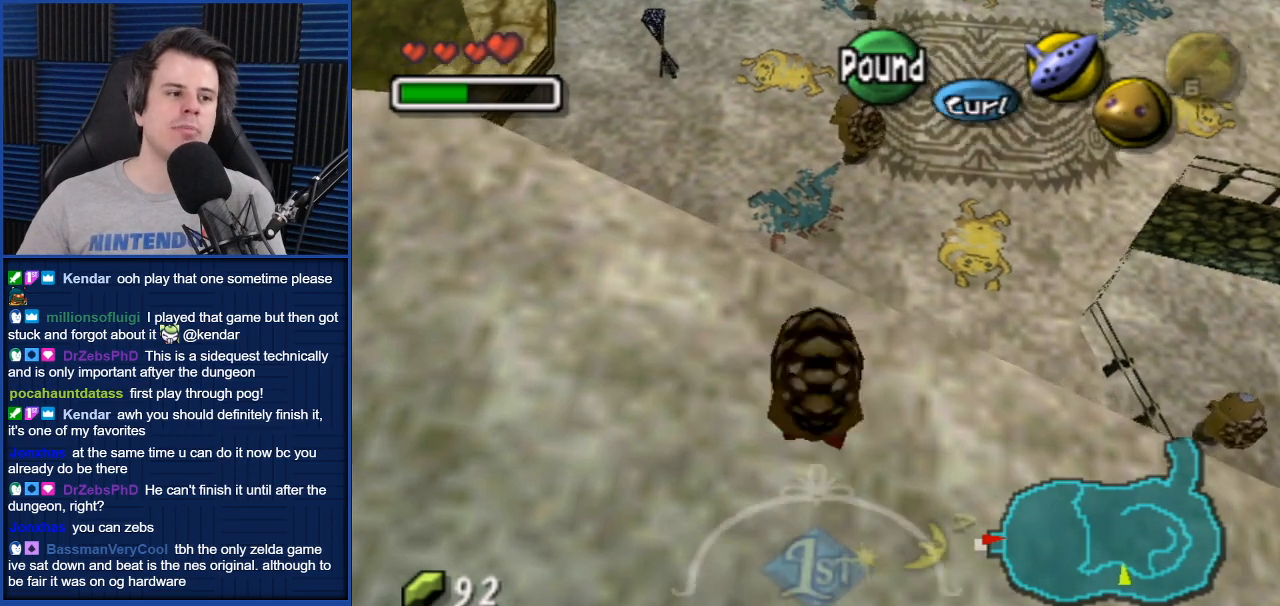
{"buttons": ["A"], "left_stick": "up", "right_stick": "center", "events": []}
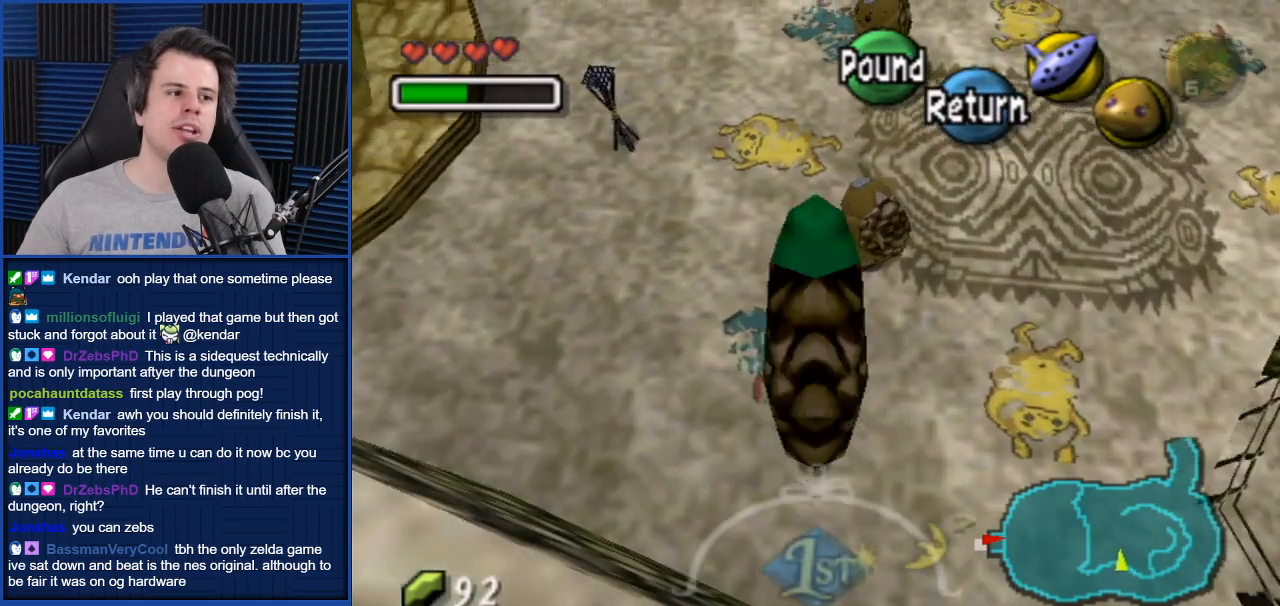
{"buttons": ["A"], "left_stick": "up", "right_stick": "center", "events": []}
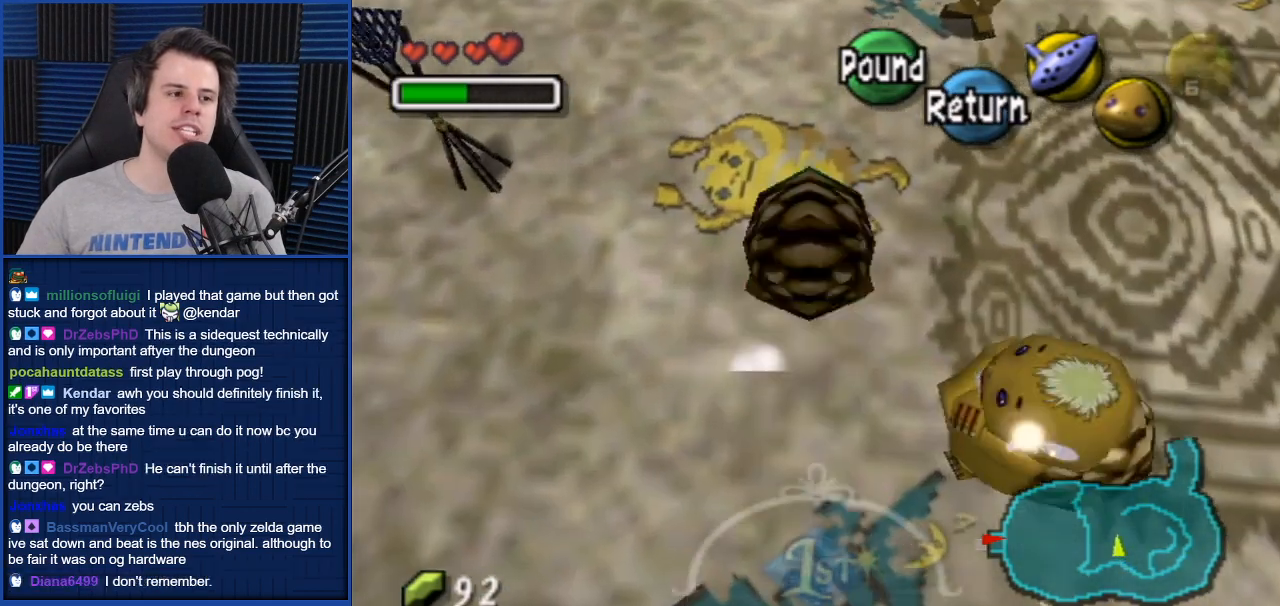
{"buttons": ["A"], "left_stick": "up", "right_stick": "center", "events": []}
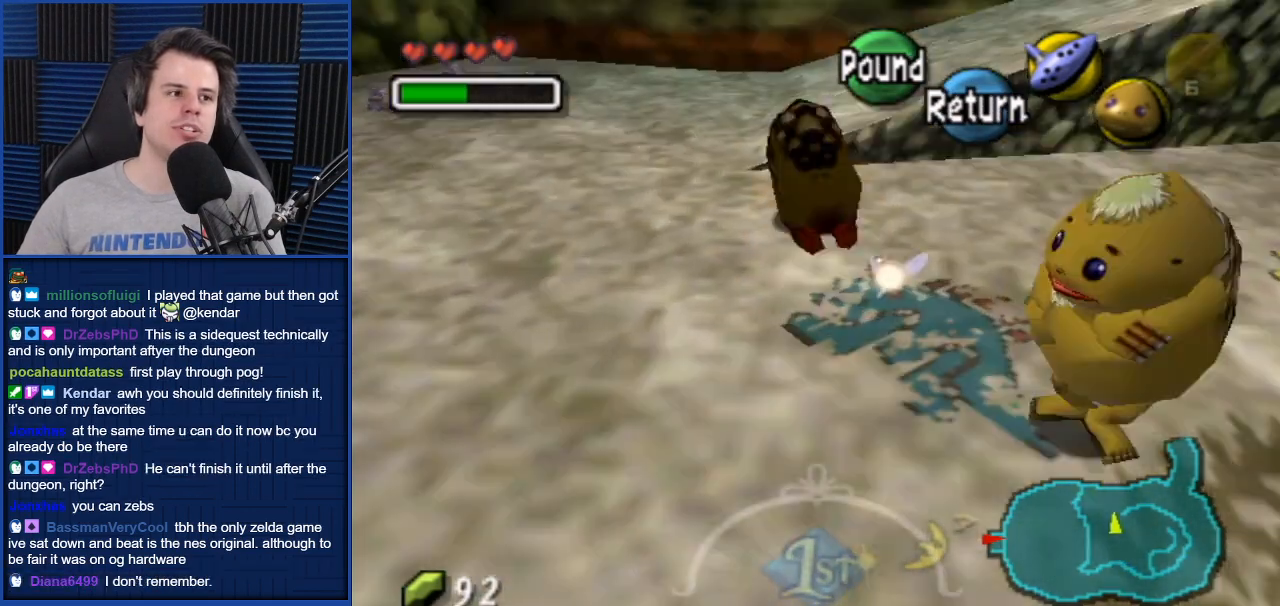
{"buttons": [], "left_stick": "right", "right_stick": "center", "events": [[301, "left_stick", "up-right"], [367, "A", "up"], [401, "left_stick", "right"]]}
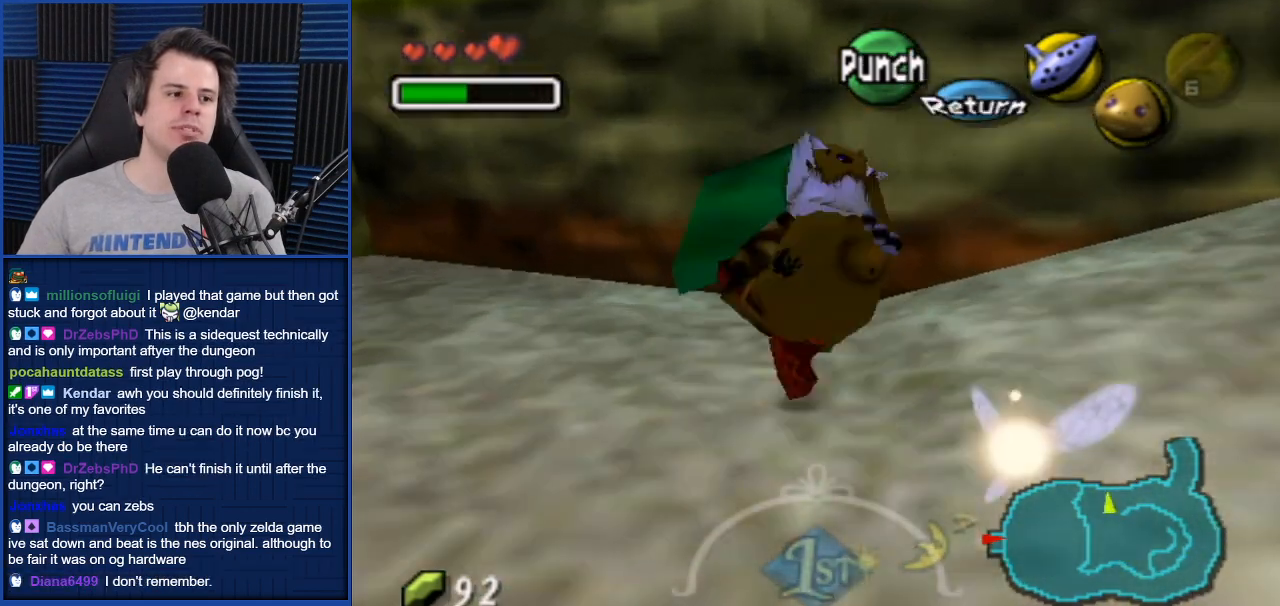
{"buttons": ["A"], "left_stick": "up-right", "right_stick": "center", "events": [[33, "left_stick", "down-right"], [200, "left_stick", "right"], [300, "A", "down"], [333, "left_stick", "up-right"]]}
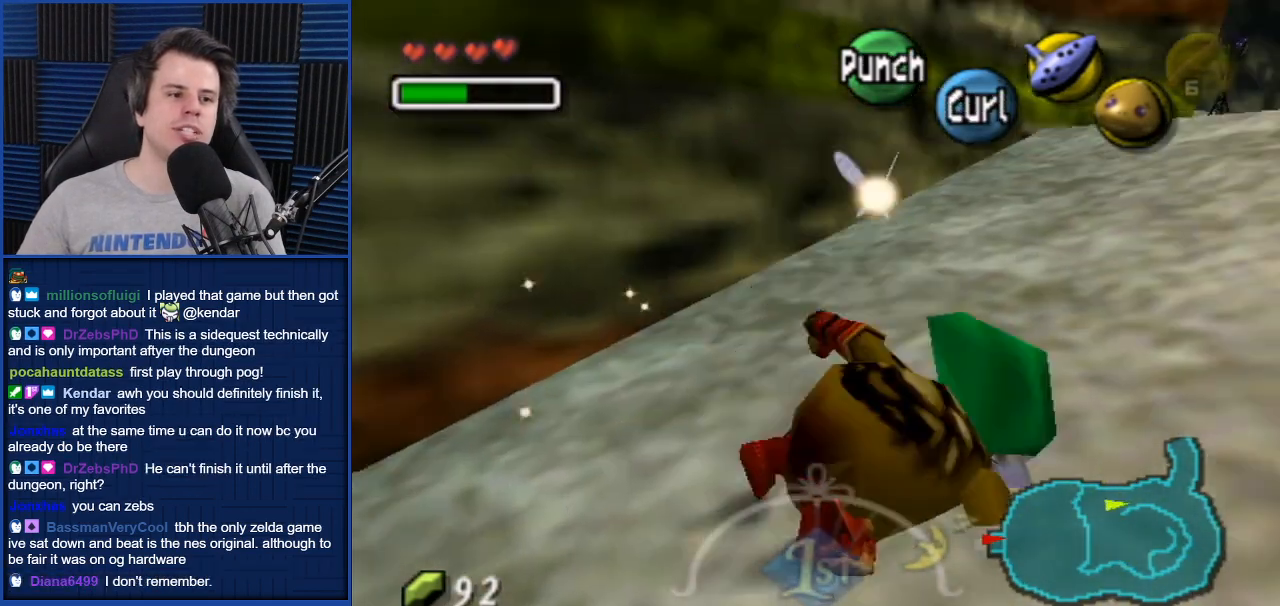
{"buttons": ["A"], "left_stick": "up", "right_stick": "center", "events": [[501, "left_stick", "up"]]}
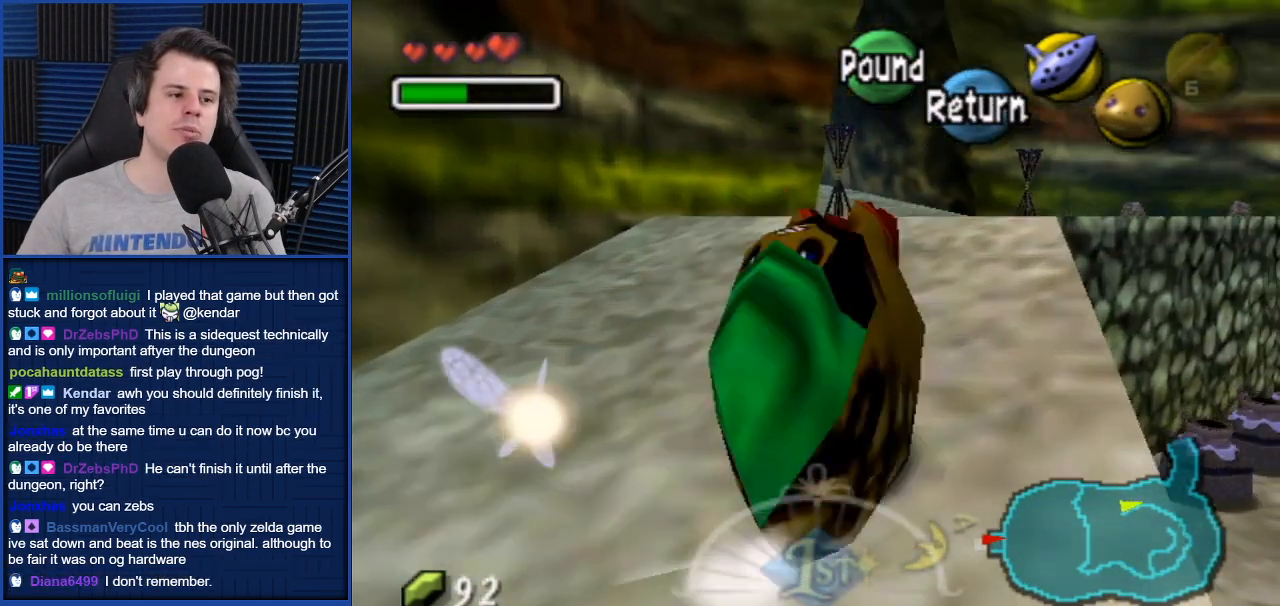
{"buttons": ["A"], "left_stick": "up-right", "right_stick": "center", "events": [[434, "left_stick", "up-right"]]}
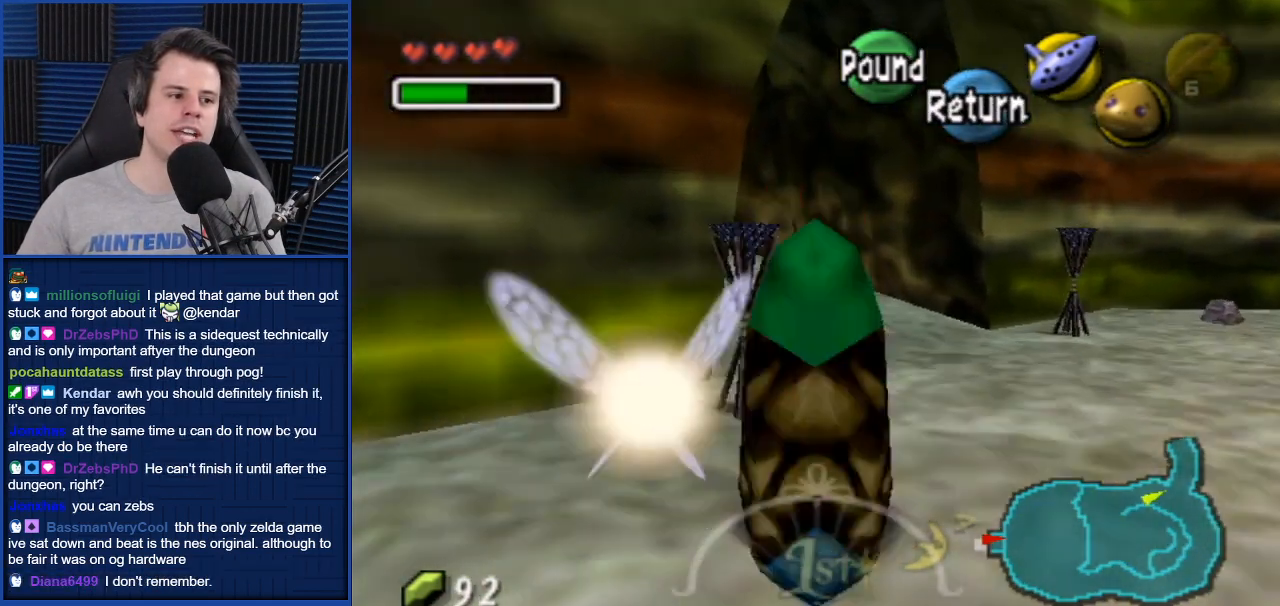
{"buttons": ["A"], "left_stick": "up-left", "right_stick": "center", "events": [[134, "left_stick", "up"], [267, "left_stick", "up-left"]]}
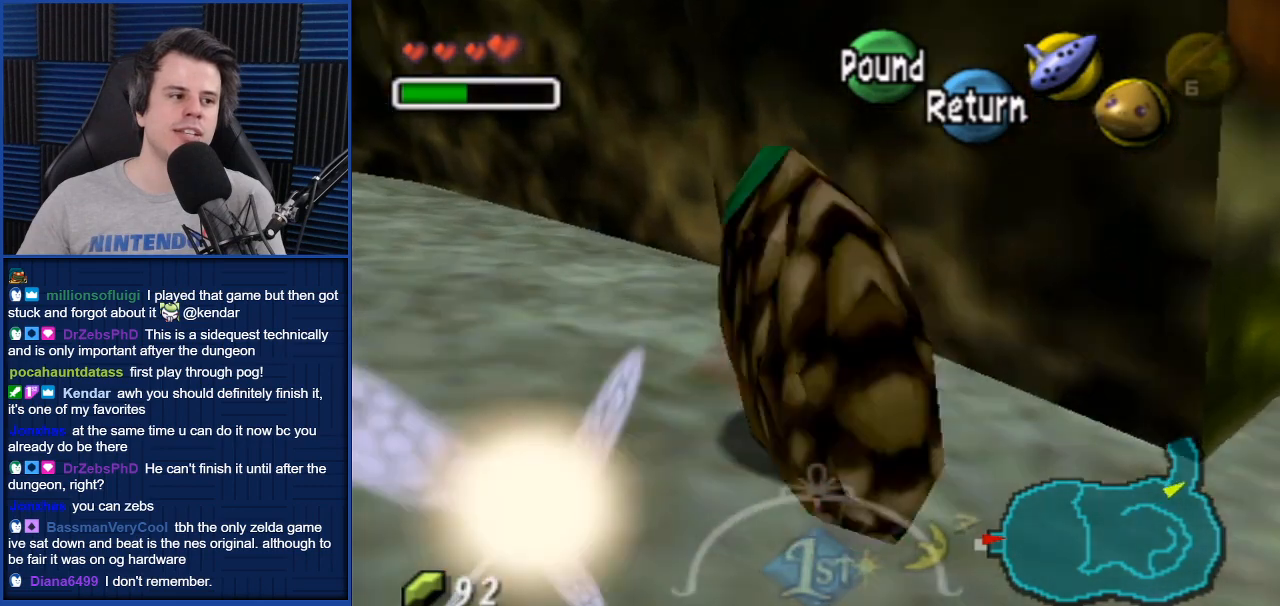
{"buttons": ["A"], "left_stick": "up-left", "right_stick": "center", "events": []}
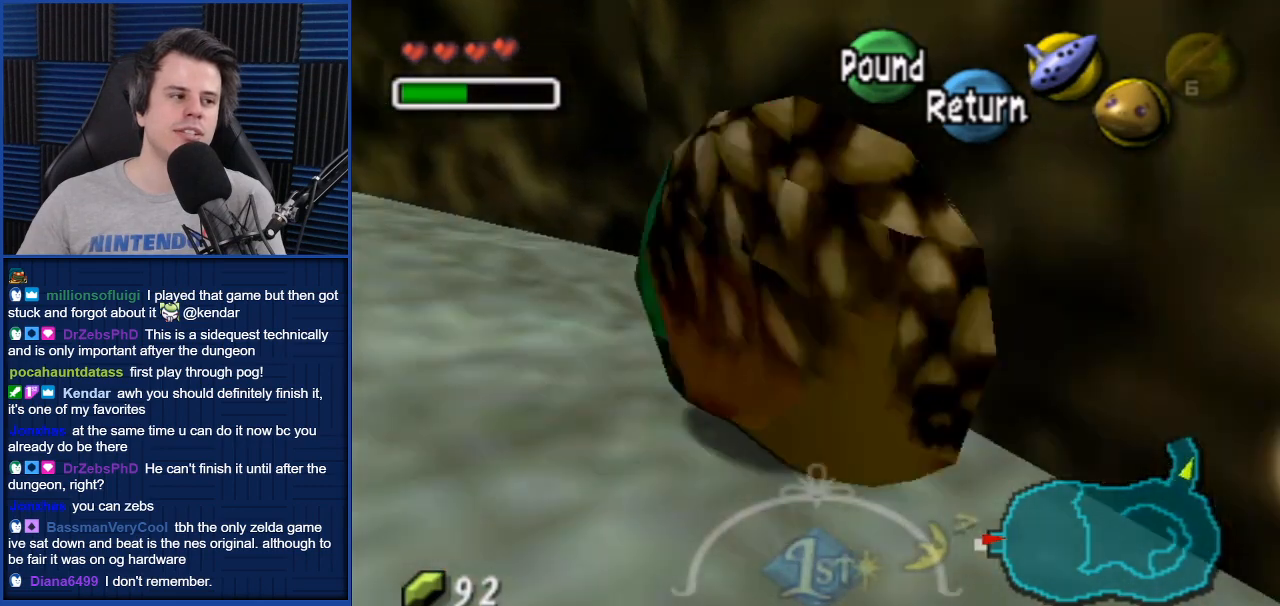
{"buttons": ["A"], "left_stick": "up-left", "right_stick": "center", "events": []}
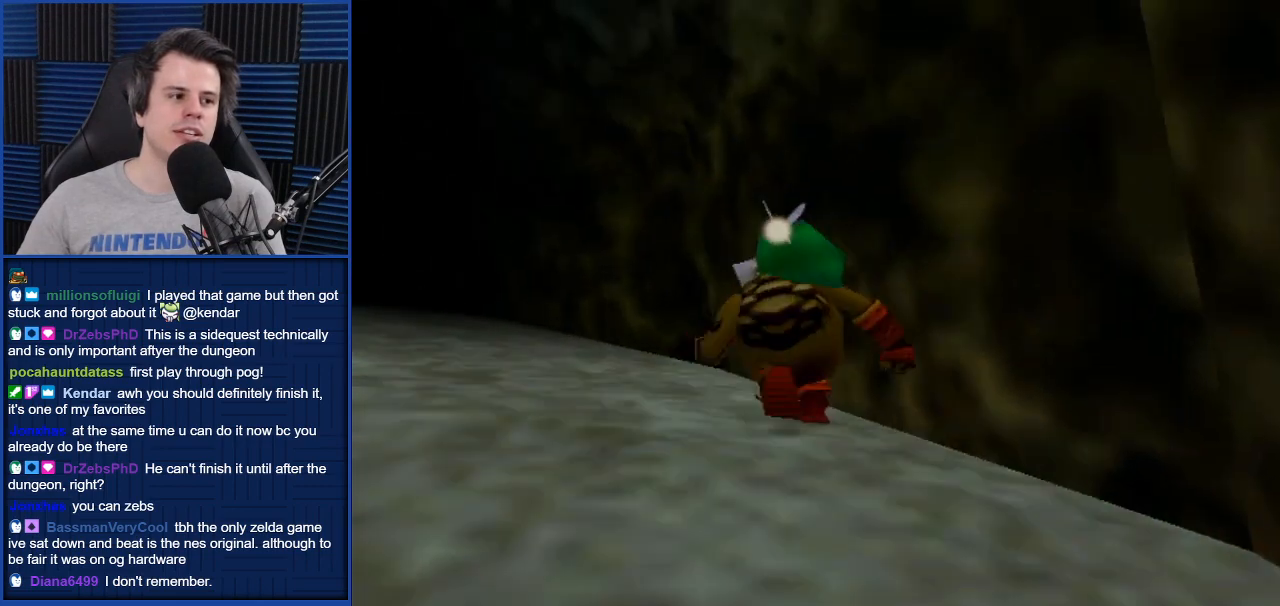
{"buttons": [], "left_stick": "down-right", "right_stick": "center", "events": [[200, "A", "up"], [200, "left_stick", "center"], [333, "left_stick", "up-left"], [434, "left_stick", "up-right"], [500, "left_stick", "down-right"]]}
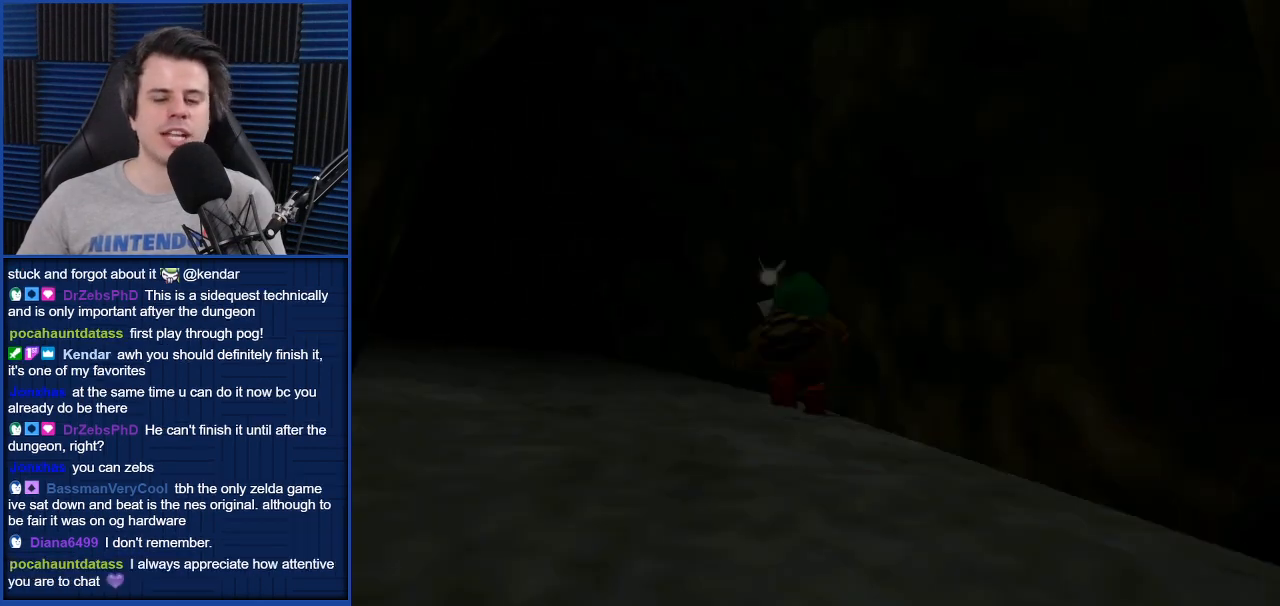
{"buttons": [], "left_stick": "center", "right_stick": "center", "events": [[67, "left_stick", "down-left"], [134, "left_stick", "up"], [234, "left_stick", "down"], [334, "left_stick", "up-right"], [401, "A", "down"], [401, "left_stick", "center"], [501, "A", "up"]]}
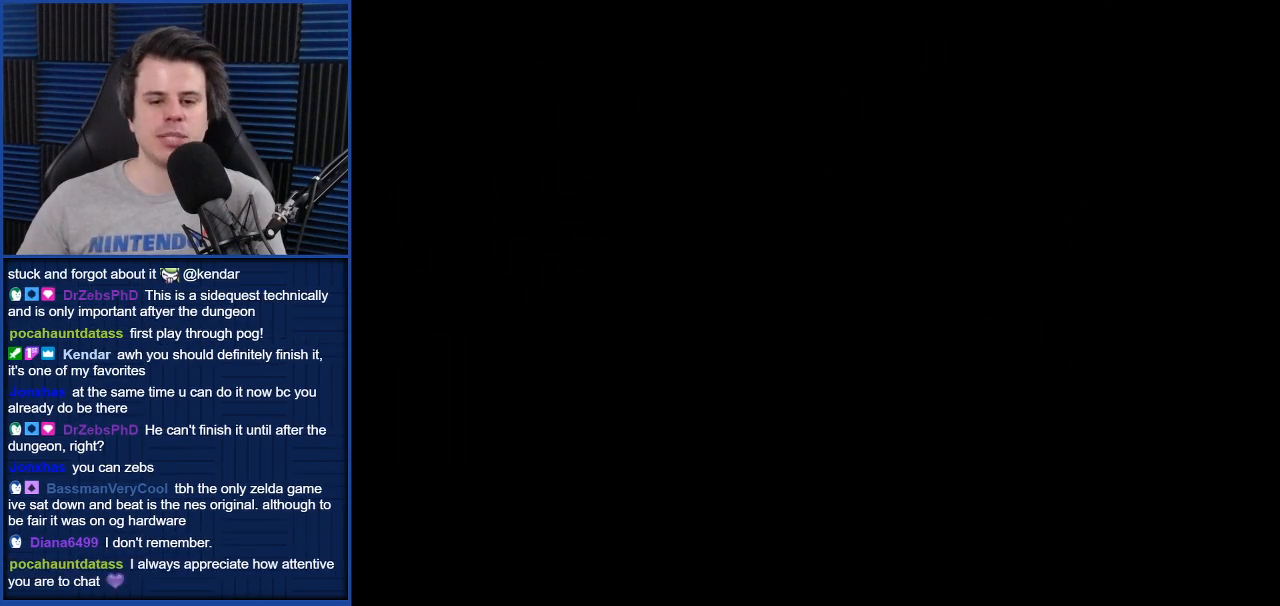
{"buttons": [], "left_stick": "center", "right_stick": "center", "events": [[66, "A", "down"], [133, "A", "up"], [233, "A", "down"], [300, "A", "up"]]}
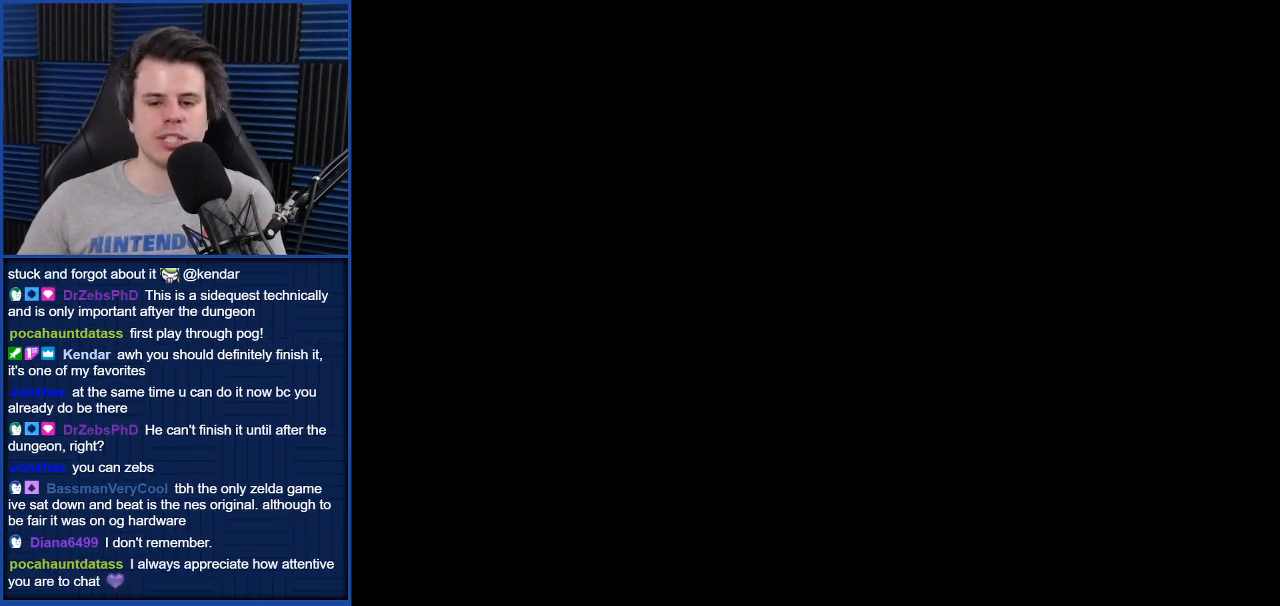
{"buttons": [], "left_stick": "center", "right_stick": "center", "events": []}
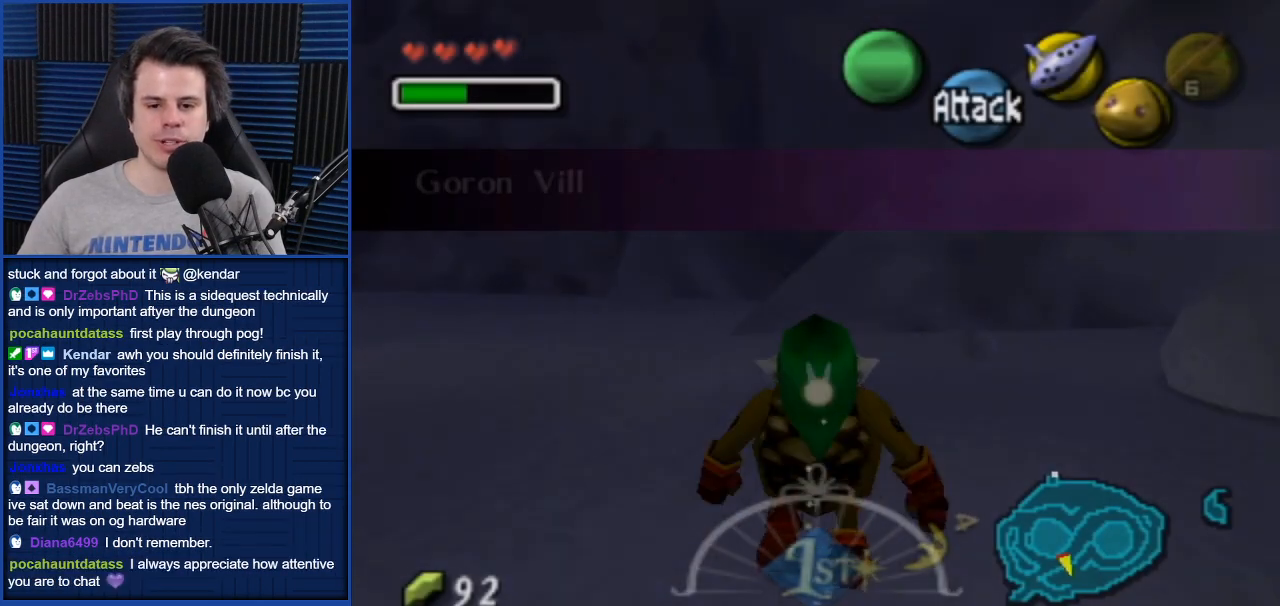
{"buttons": [], "left_stick": "center", "right_stick": "center", "events": []}
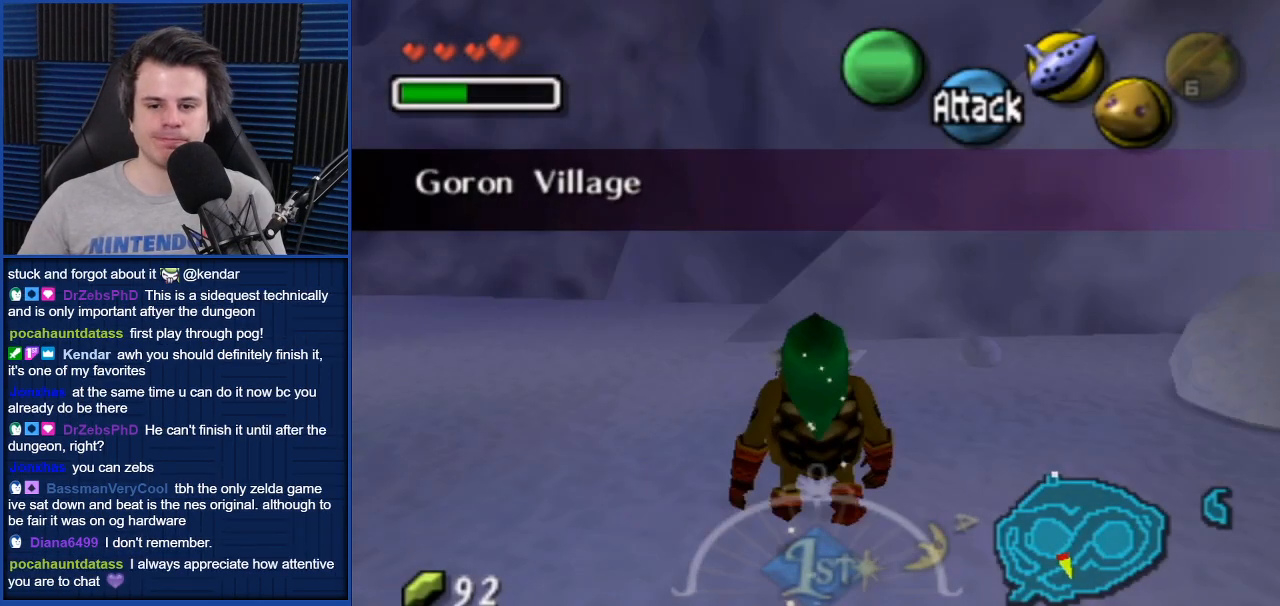
{"buttons": [], "left_stick": "center", "right_stick": "center", "events": []}
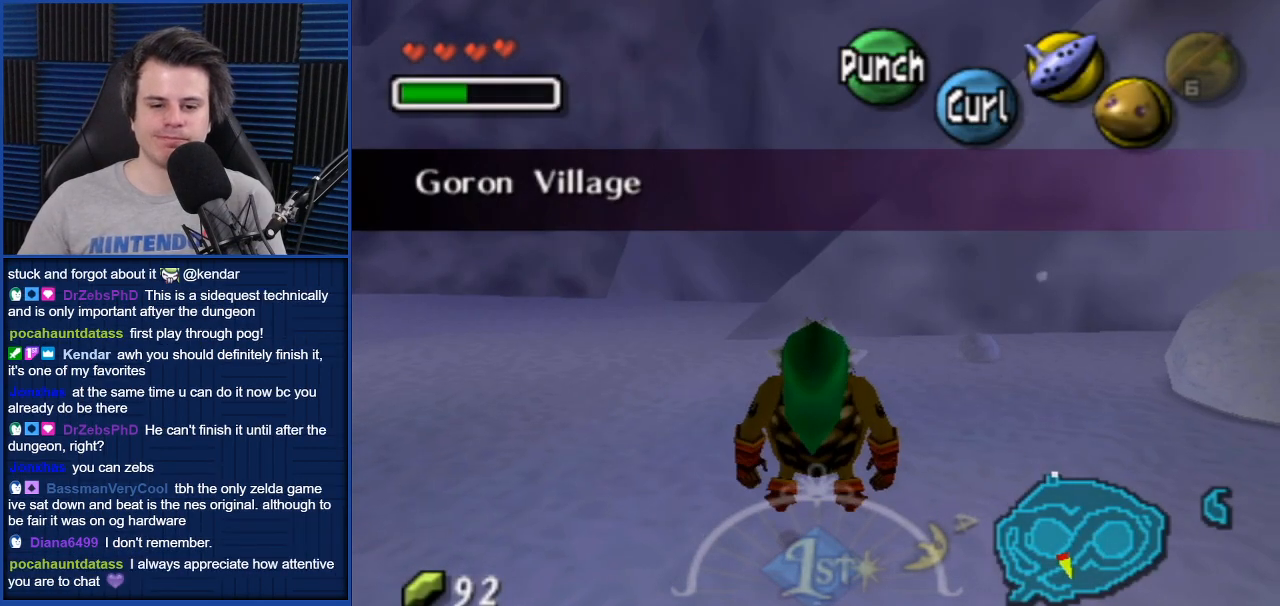
{"buttons": [], "left_stick": "center", "right_stick": "center", "events": []}
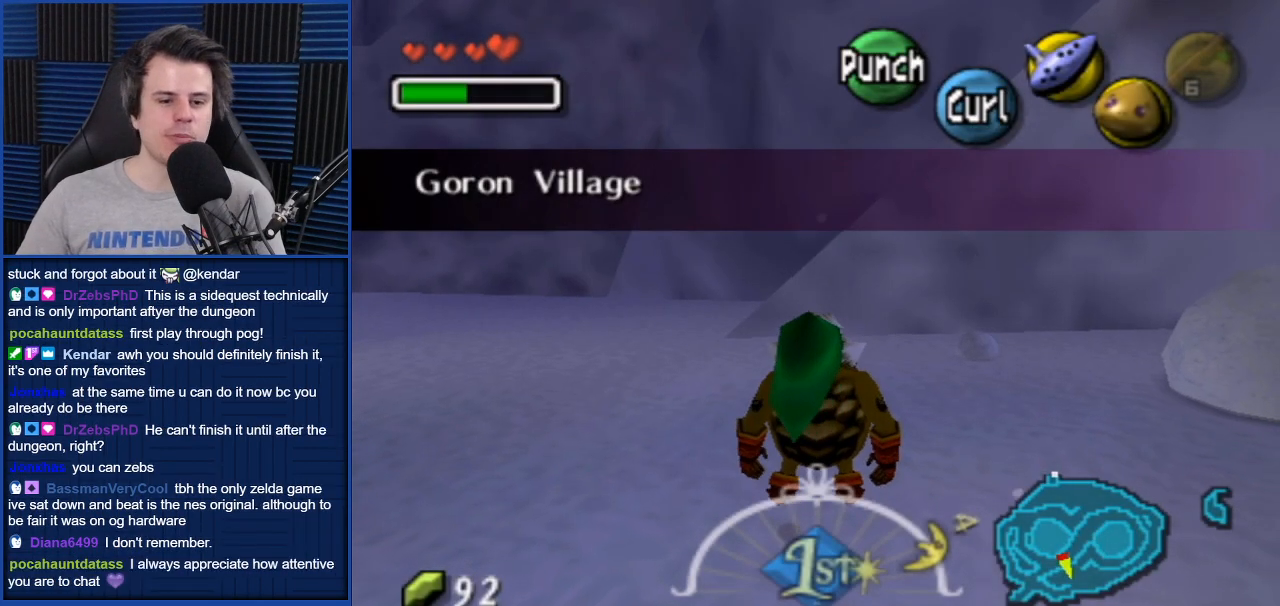
{"buttons": [], "left_stick": "center", "right_stick": "center", "events": []}
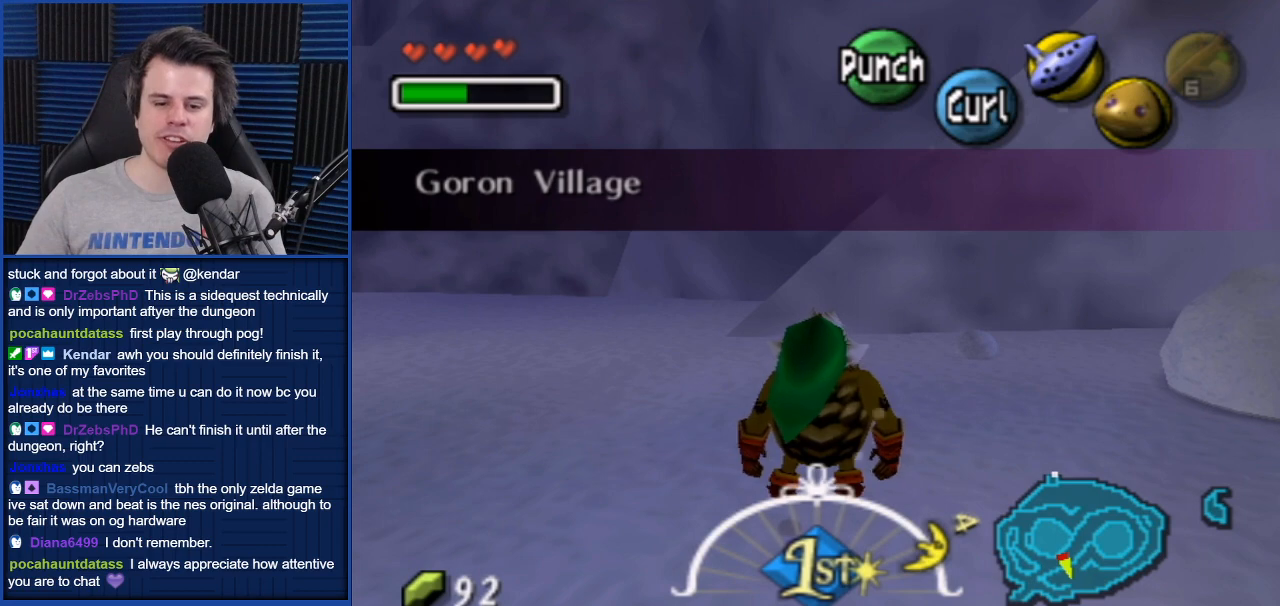
{"buttons": [], "left_stick": "up-right", "right_stick": "center", "events": [[67, "left_stick", "up-right"]]}
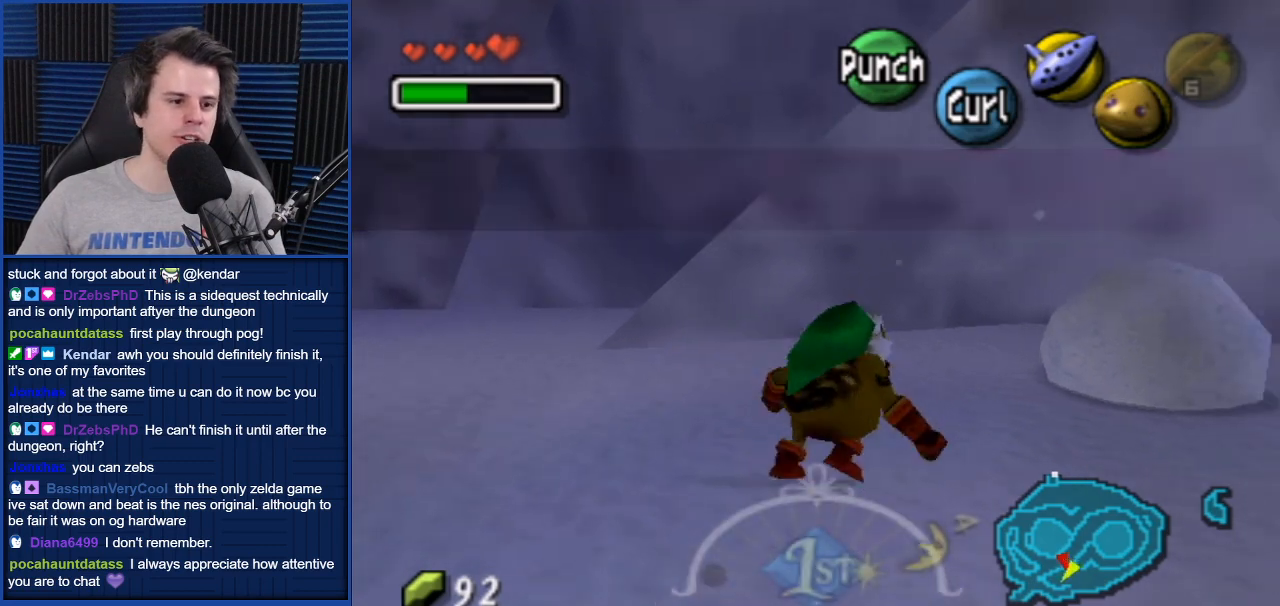
{"buttons": [], "left_stick": "up-right", "right_stick": "center", "events": []}
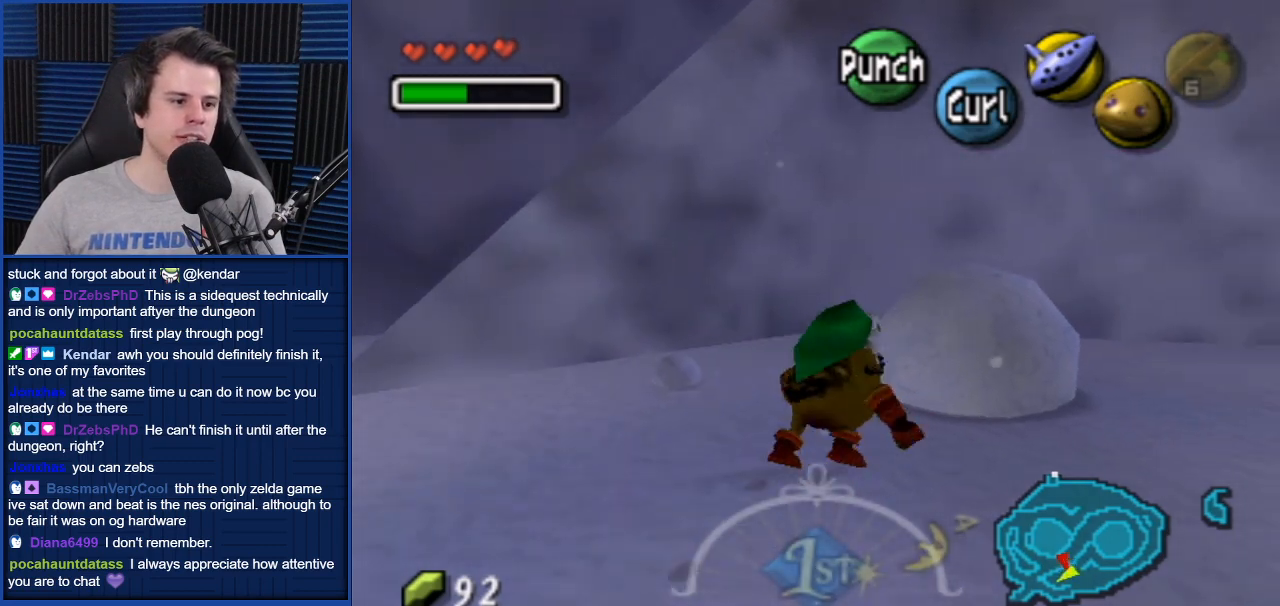
{"buttons": [], "left_stick": "center", "right_stick": "center", "events": [[66, "B", "down"], [133, "B", "up"], [200, "left_stick", "center"], [233, "B", "down"], [300, "B", "up"], [400, "B", "down"], [500, "B", "up"]]}
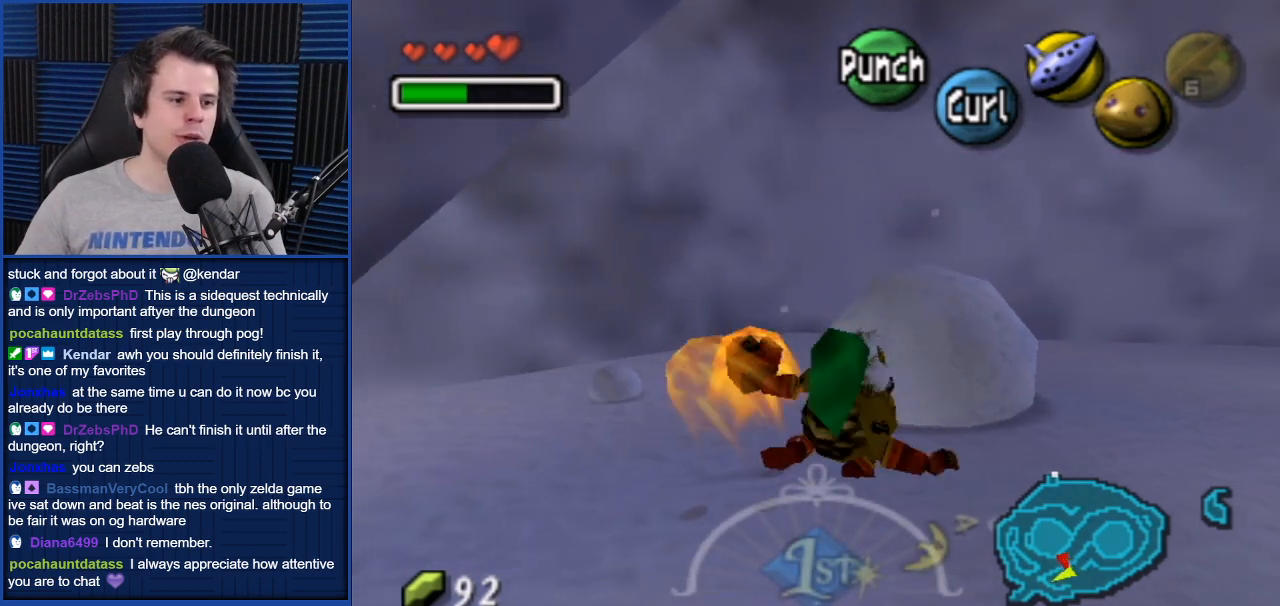
{"buttons": [], "left_stick": "up-right", "right_stick": "center", "events": [[134, "left_stick", "up-right"]]}
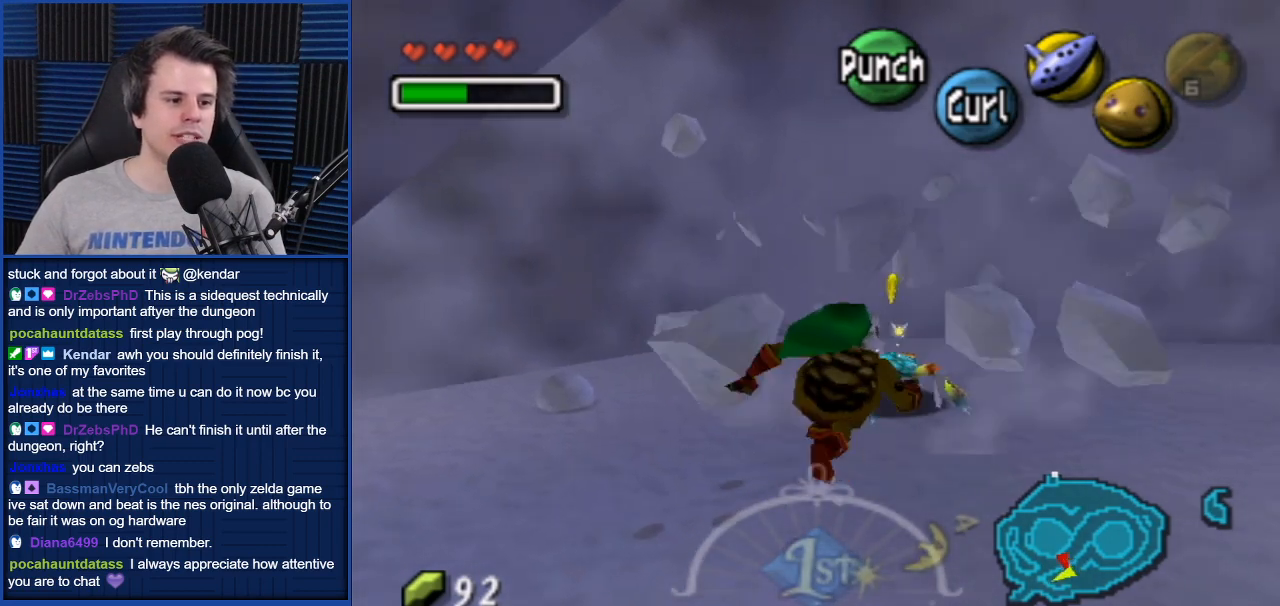
{"buttons": [], "left_stick": "down", "right_stick": "center", "events": [[233, "left_stick", "center"], [434, "left_stick", "down"]]}
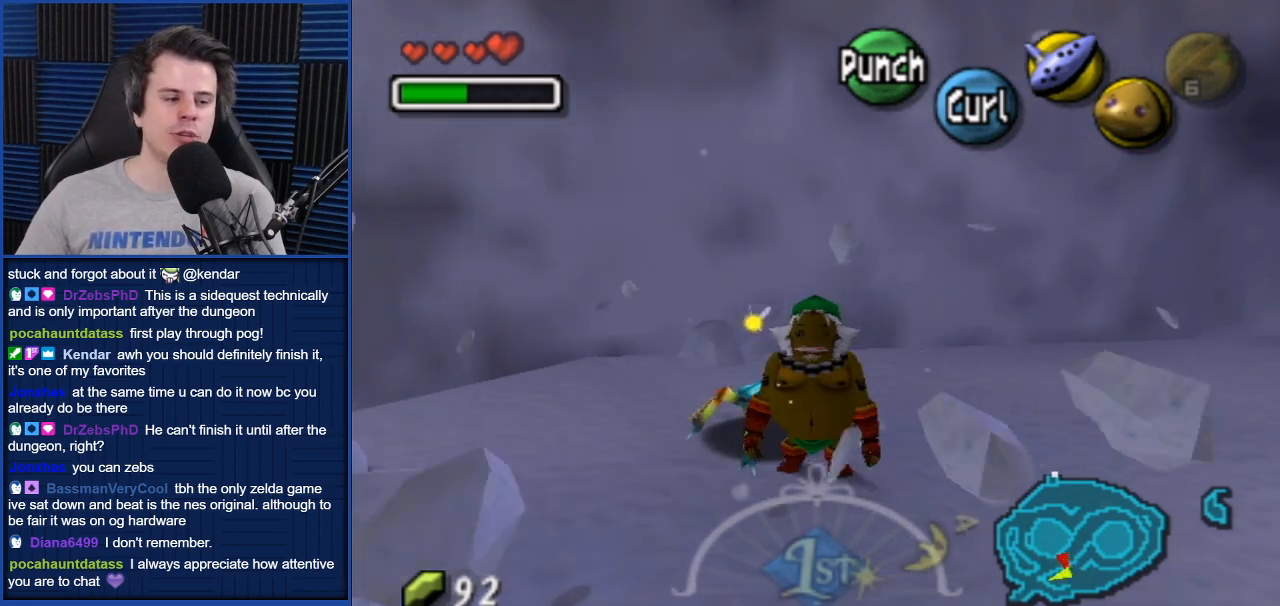
{"buttons": ["A"], "left_stick": "down-left", "right_stick": "center", "events": [[434, "A", "down"], [434, "left_stick", "down-left"]]}